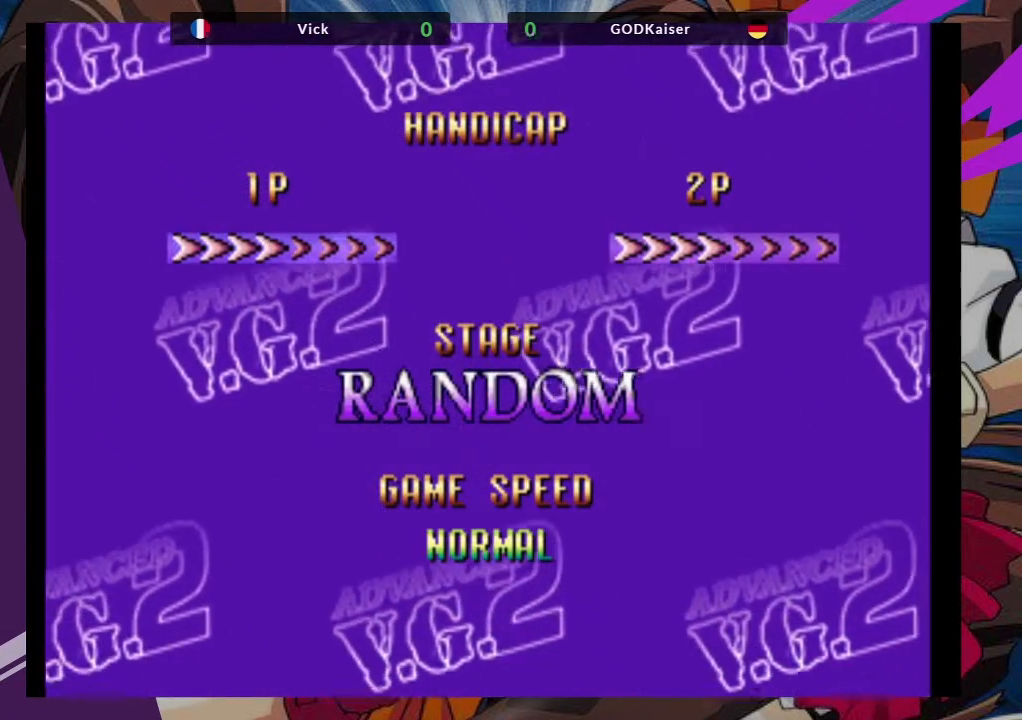
Gameplay with a controller (arcade stick); each line is a JSON object with the inputs held at the frame after it. "events" lists button and stick changes between this image and that frame as [ms after this image, input, new state], when the widget could be followed in between. Not read: L3 R3.
{"buttons": [], "left_stick": "center", "events": [[67, "SQUARE", "down"], [167, "SQUARE", "up"]]}
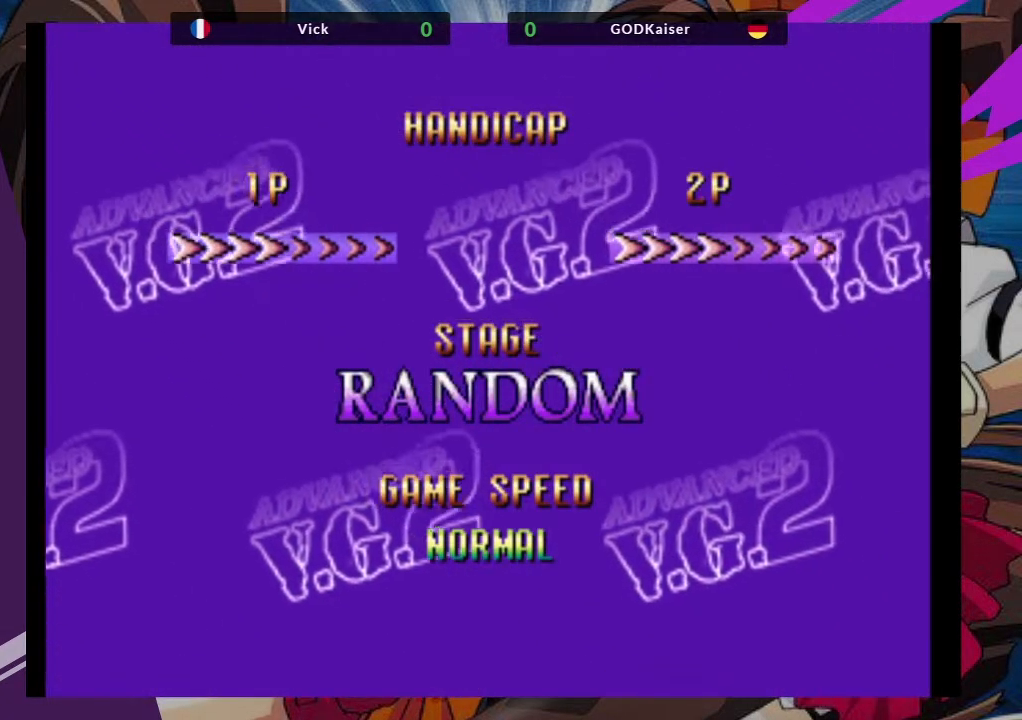
{"buttons": [], "left_stick": "center", "events": []}
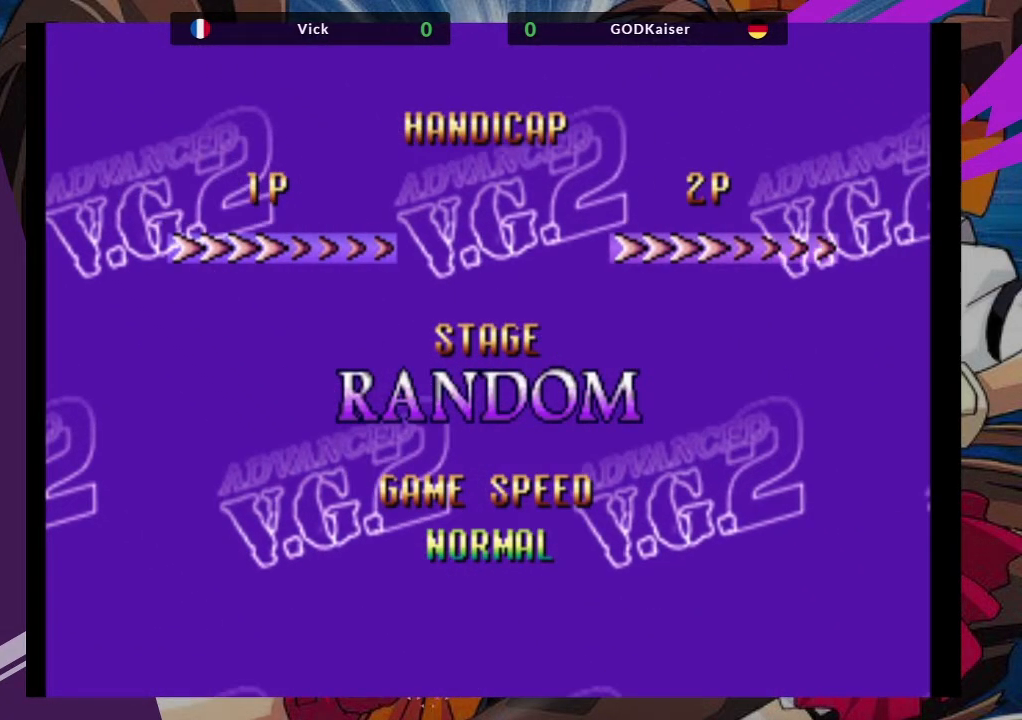
{"buttons": [], "left_stick": "center", "events": []}
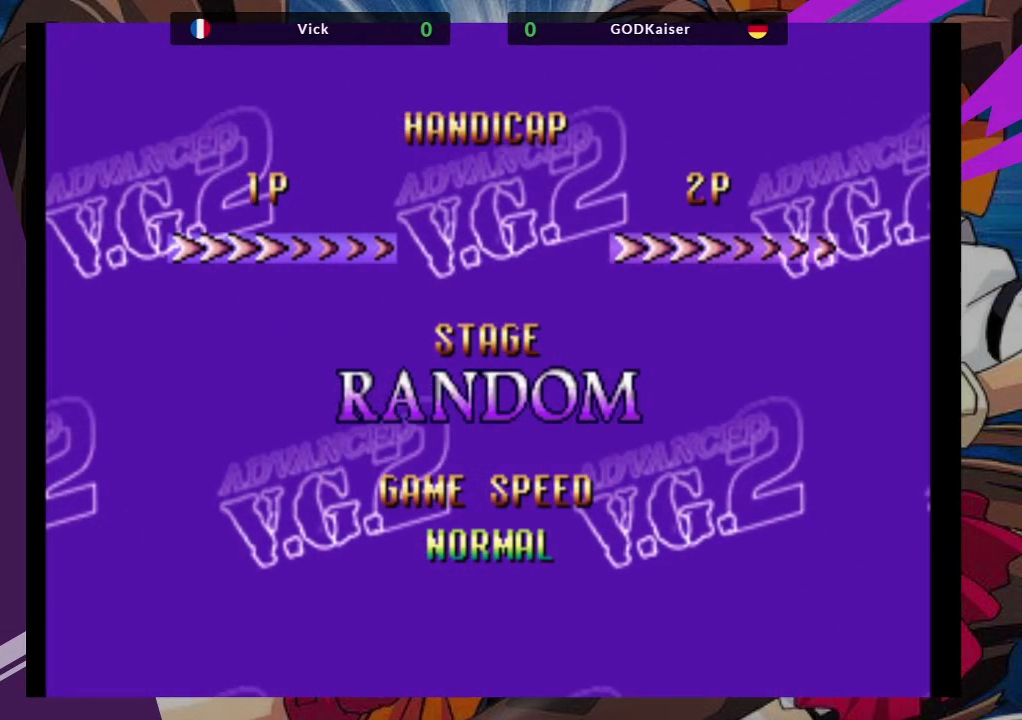
{"buttons": [], "left_stick": "center", "events": []}
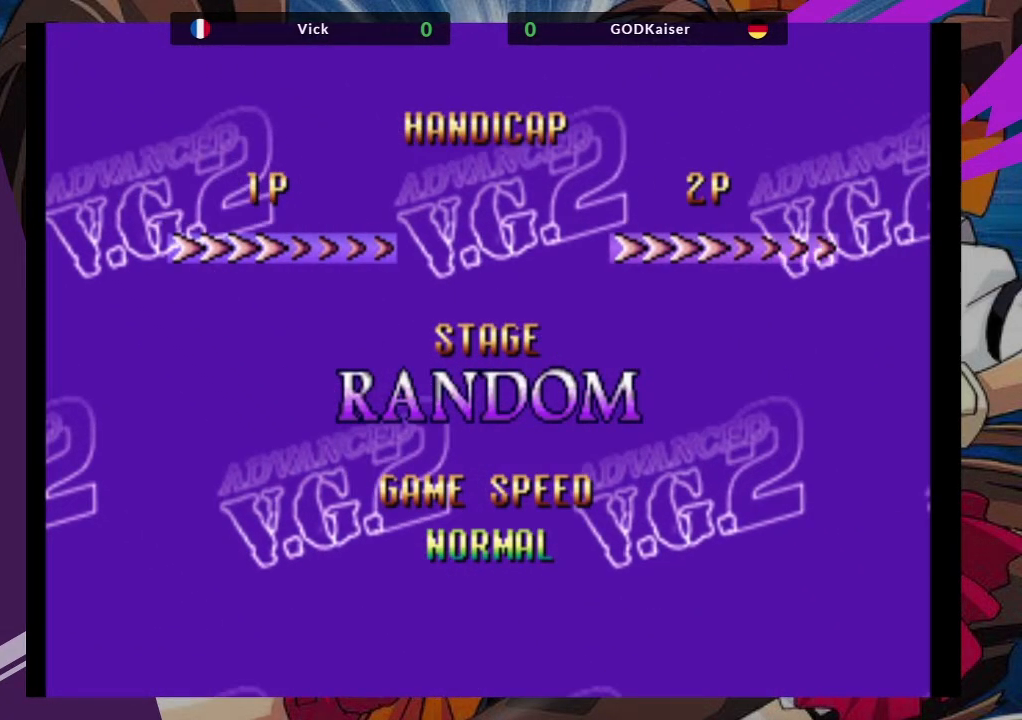
{"buttons": [], "left_stick": "center", "events": []}
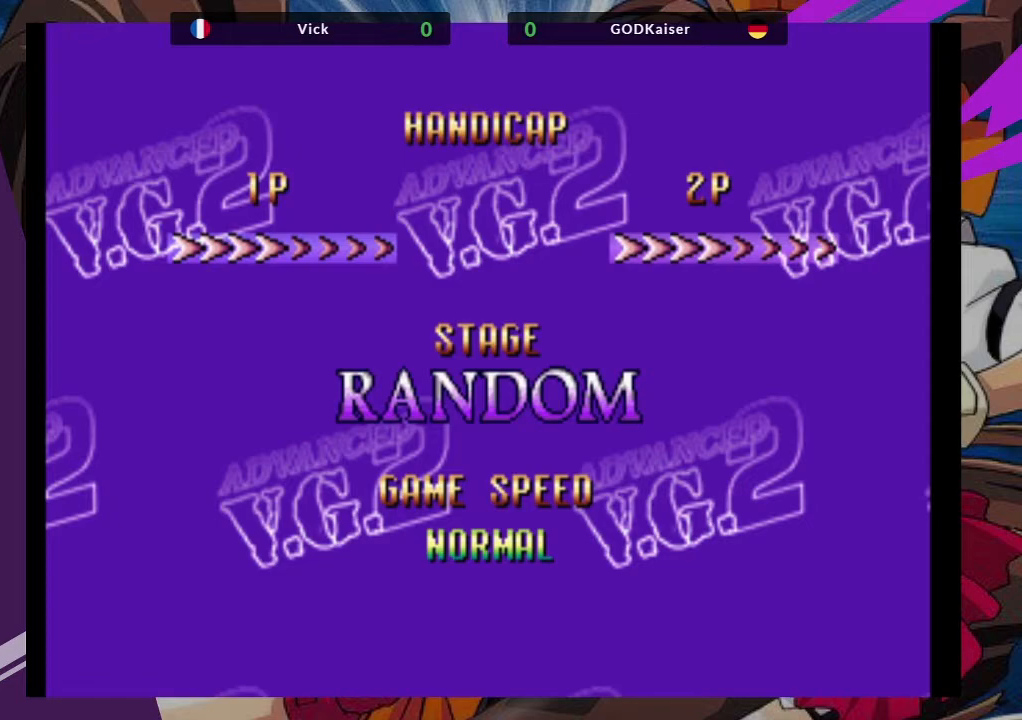
{"buttons": [], "left_stick": "center", "events": []}
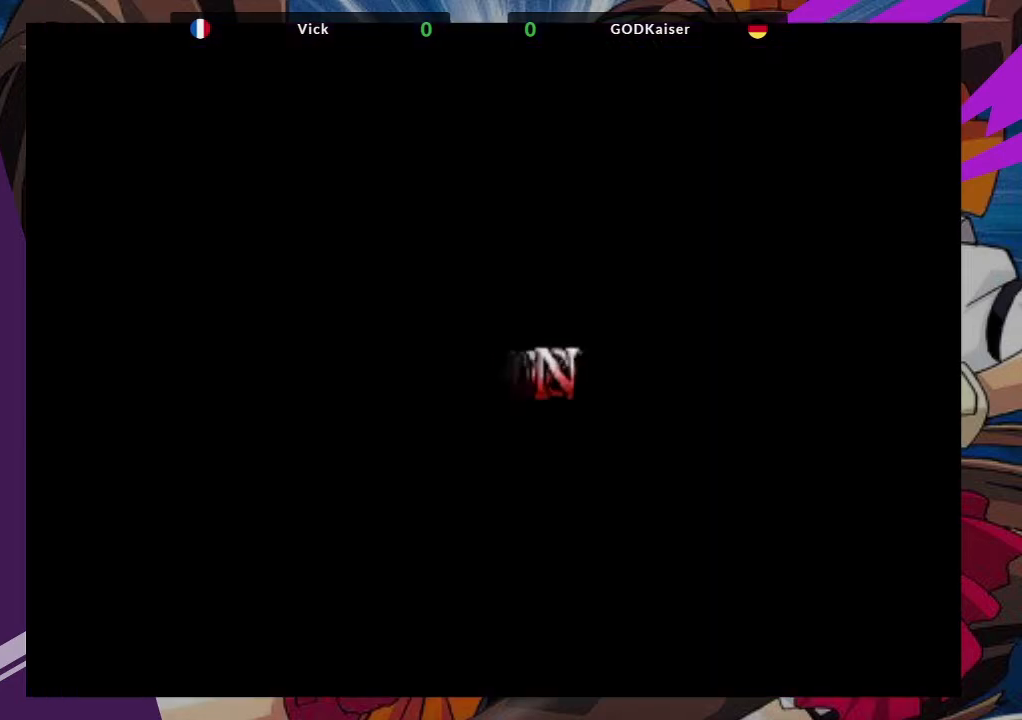
{"buttons": [], "left_stick": "center", "events": [[150, "left_stick", "right"], [333, "left_stick", "down"], [417, "left_stick", "left"], [500, "left_stick", "center"]]}
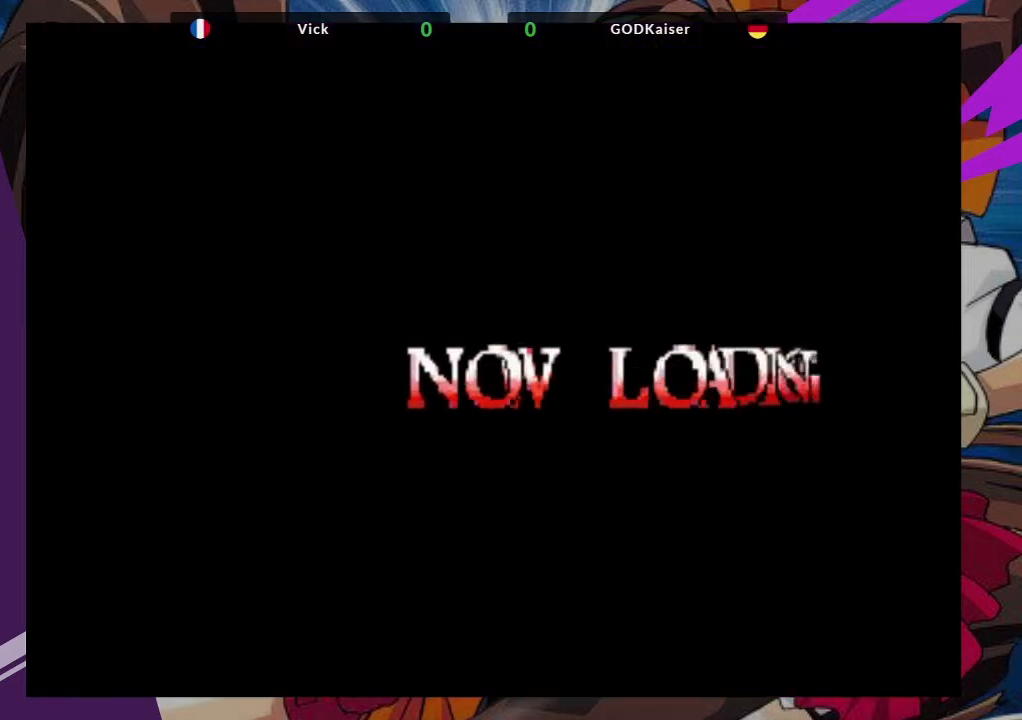
{"buttons": [], "left_stick": "center", "events": [[50, "left_stick", "right"], [117, "left_stick", "down"], [233, "left_stick", "center"], [250, "TRIANGLE", "down"], [333, "TRIANGLE", "up"]]}